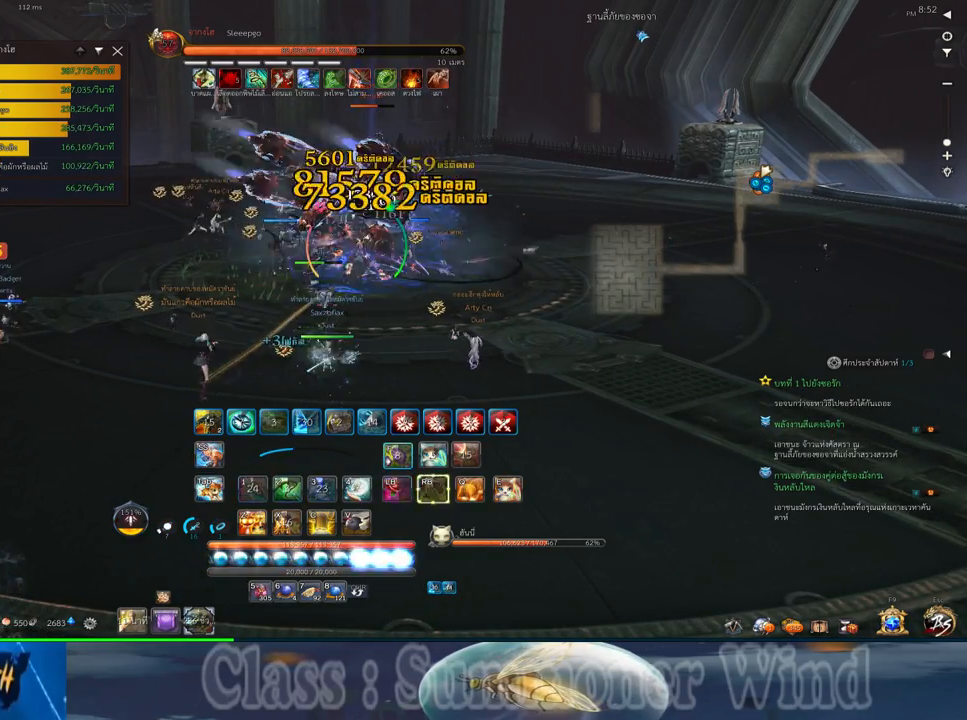
Gameplay with keyboard and mouse; each line is a JSON object with the keys and mouse buttons held at the frame after it. "events" lists presses ("down") and releases ("up") of "1", "2", "3", "4", "5", "a", "alt", "c", "ctrl", "d", "e", "f", "q", "r", "s", "shift", "space", "tab", "v", "w", "x", "z", "mouse_left", "mouse_middle", "mouse_right", "mouse_wheel_up" and "mouse_wheel_down" between this image and that frame as [ms after this image, input, new state], when the widget could be followed in between. "mouse_left", "mouse_middle", "mouse_right", "mouse_wheel_up", "mouse_wheel_down" = the "left", "middle", "right", "wheel_up", "wheel_down" buttons of the "mouse" list. No other keys are recorded. Not read: mouse_move.
{"keys": ["1", "2"], "mouse": ["left"], "events": [[17, "1", "up"], [17, "2", "up"], [17, "mouse_left", "up"], [100, "mouse_left", "down"], [133, "1", "down"], [133, "2", "down"], [133, "mouse_left", "up"], [133, "mouse_right", "down"], [167, "f", "down"], [167, "mouse_right", "up"], [200, "1", "up"], [200, "2", "up"], [200, "f", "up"], [233, "mouse_right", "down"], [267, "f", "down"], [267, "mouse_right", "up"], [300, "1", "down"], [300, "2", "down"], [300, "f", "up"], [367, "1", "up"], [367, "2", "up"], [367, "mouse_left", "down"], [417, "mouse_left", "up"], [483, "1", "down"], [483, "2", "down"], [483, "mouse_left", "down"]]}
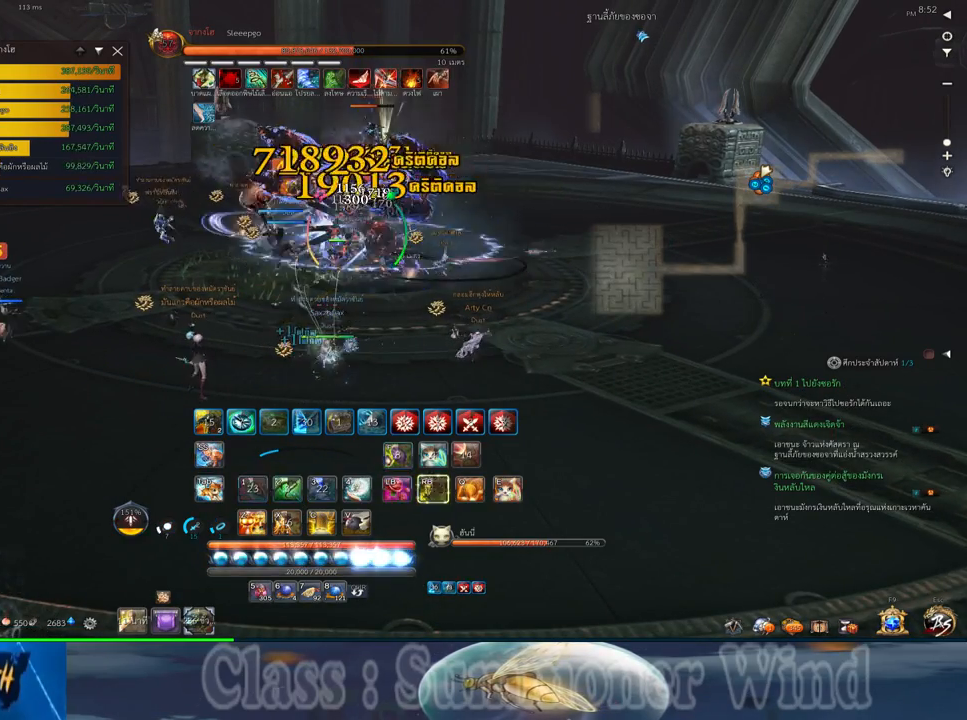
{"keys": [], "mouse": [], "events": [[17, "mouse_left", "up"], [17, "mouse_right", "down"], [50, "f", "down"], [50, "mouse_right", "up"], [83, "1", "up"], [83, "2", "up"], [83, "f", "up"], [117, "mouse_right", "down"], [150, "f", "down"], [150, "mouse_right", "up"], [183, "1", "down"], [183, "2", "down"], [183, "f", "up"], [267, "2", "up"], [267, "mouse_left", "down"], [283, "1", "up"], [283, "mouse_left", "up"], [283, "mouse_right", "down"], [333, "mouse_right", "up"], [367, "mouse_left", "down"], [400, "mouse_left", "up"], [400, "mouse_right", "down"], [433, "f", "down"], [433, "mouse_right", "up"], [467, "f", "up"]]}
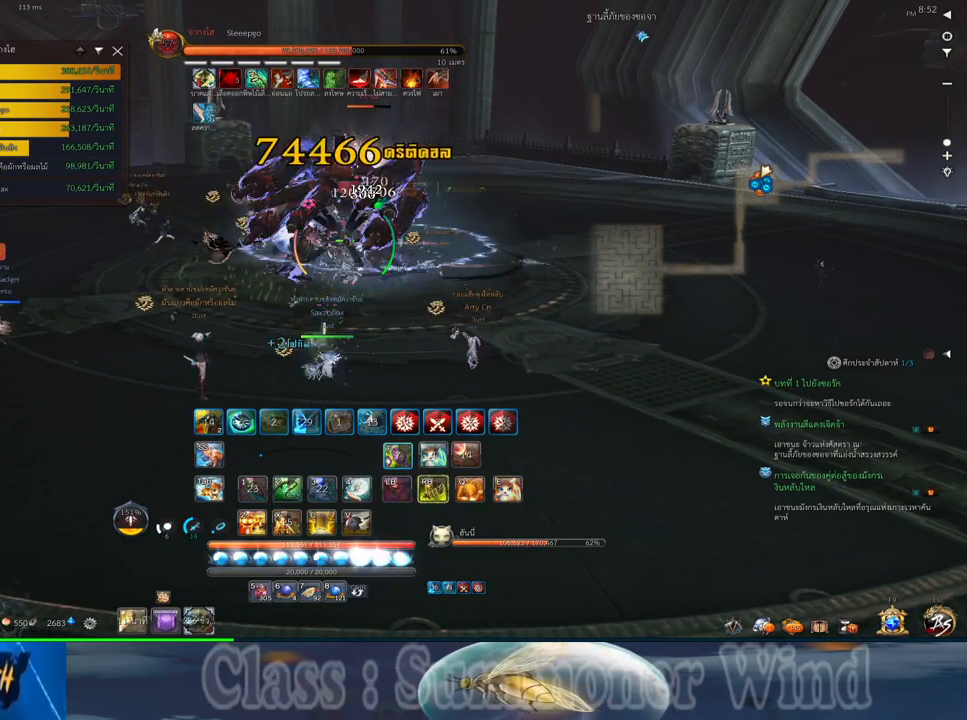
{"keys": [], "mouse": [], "events": [[33, "f", "down"], [67, "f", "up"], [133, "mouse_left", "down"], [183, "mouse_left", "up"], [183, "mouse_right", "down"], [183, "mouse_wheel_down", "down"], [217, "mouse_right", "up"], [250, "mouse_left", "down"], [283, "mouse_left", "up"], [283, "mouse_right", "down"], [317, "f", "down"], [317, "mouse_right", "up"], [317, "mouse_wheel_down", "up"], [350, "f", "up"], [417, "f", "down"], [450, "f", "up"]]}
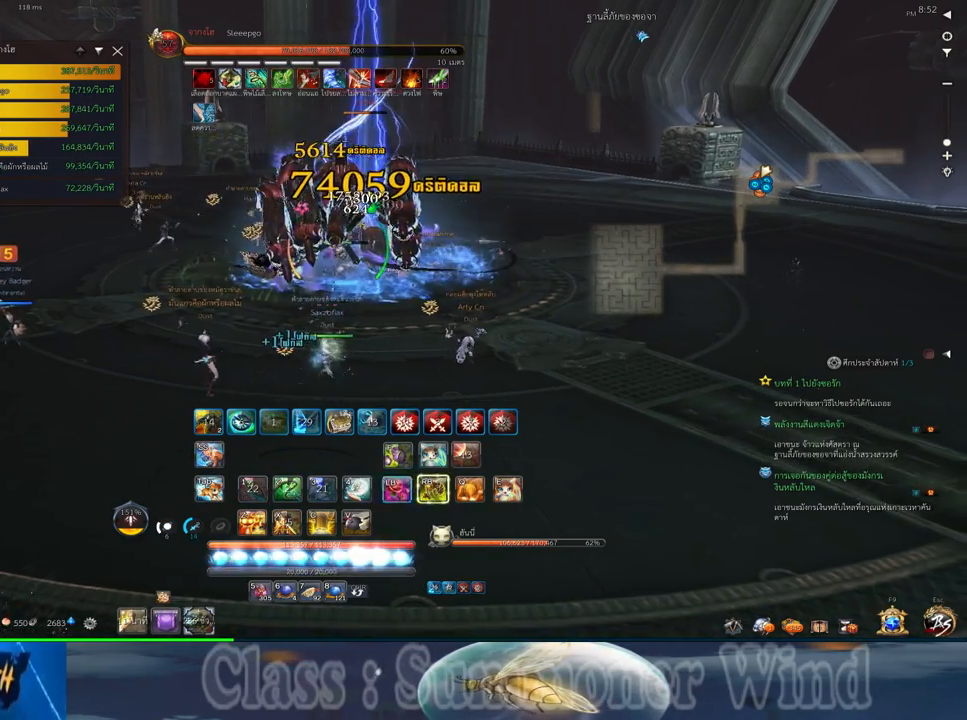
{"keys": ["f"], "mouse": [], "events": [[33, "mouse_left", "down"], [67, "mouse_left", "up"], [67, "mouse_right", "down"], [67, "mouse_wheel_down", "down"], [100, "f", "down"], [100, "mouse_right", "up"], [133, "f", "up"], [133, "mouse_left", "down"], [133, "mouse_wheel_down", "up"], [167, "mouse_left", "up"], [167, "mouse_right", "down"], [200, "f", "down"], [200, "mouse_right", "up"], [233, "f", "up"], [417, "mouse_left", "down"], [450, "mouse_left", "up"], [450, "mouse_right", "down"], [483, "f", "down"], [483, "mouse_right", "up"]]}
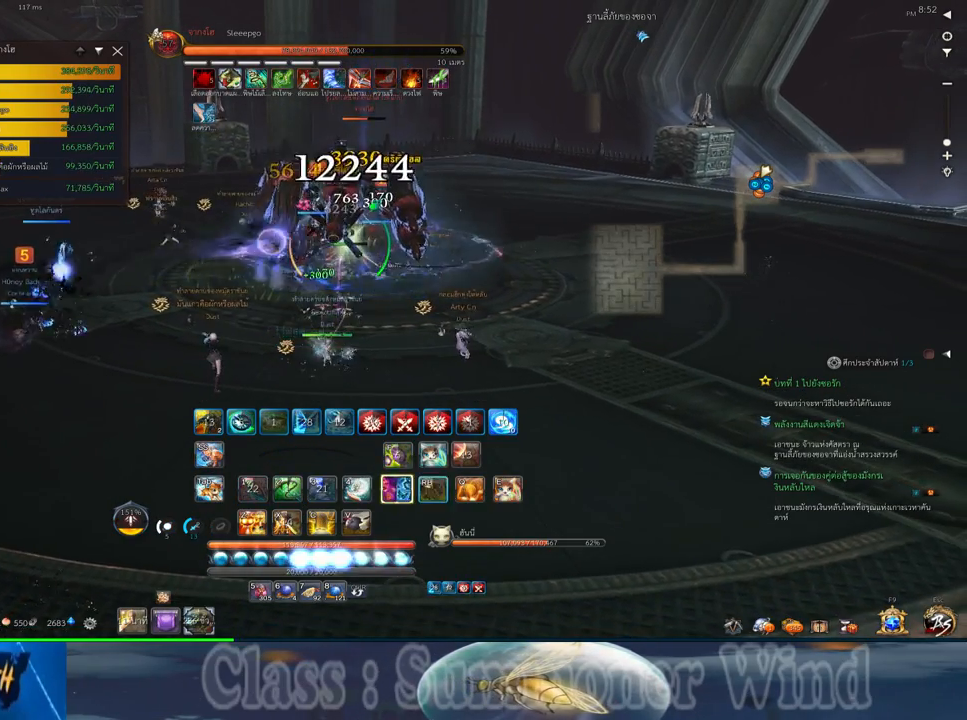
{"keys": [], "mouse": [], "events": [[17, "f", "up"], [17, "mouse_left", "down"], [50, "mouse_left", "up"], [50, "mouse_right", "down"], [83, "f", "down"], [83, "mouse_right", "up"], [117, "f", "up"], [183, "2", "down"], [183, "mouse_left", "down"], [233, "mouse_left", "up"], [267, "2", "up"], [300, "mouse_left", "down"], [333, "mouse_left", "up"], [333, "mouse_right", "down"], [367, "2", "down"], [367, "f", "down"], [367, "mouse_right", "up"], [400, "f", "up"], [433, "mouse_right", "down"], [467, "2", "up"], [467, "f", "down"], [467, "mouse_right", "up"], [500, "f", "up"]]}
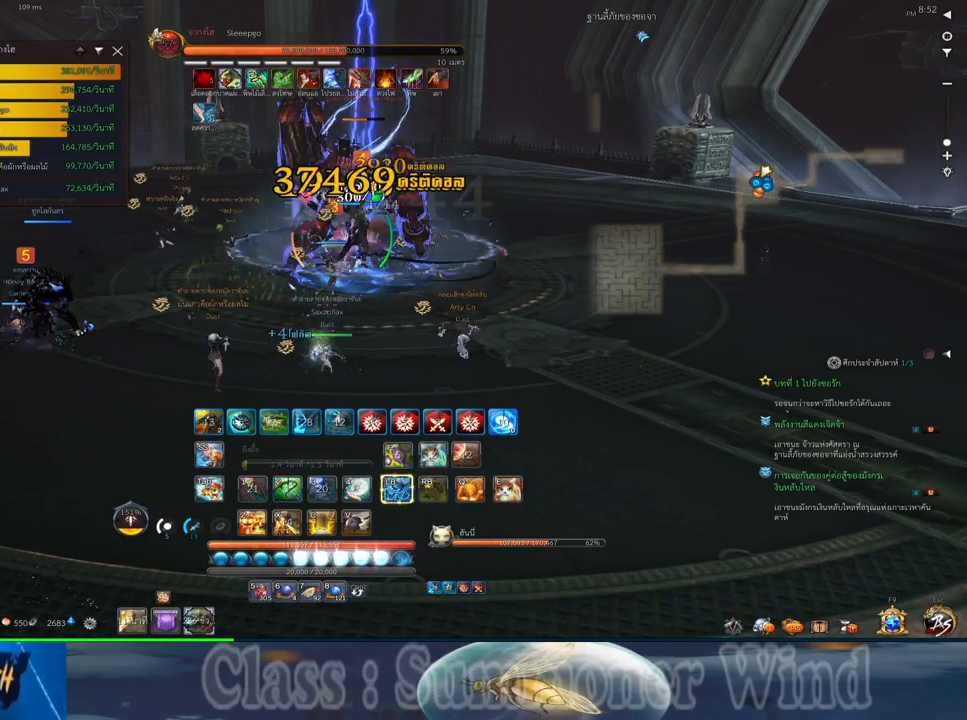
{"keys": ["2"], "mouse": ["right"], "events": [[33, "2", "down"], [83, "mouse_left", "down"], [117, "mouse_left", "up"], [150, "2", "up"], [183, "mouse_left", "down"], [217, "mouse_left", "up"], [217, "mouse_right", "down"], [250, "2", "down"], [250, "f", "down"], [250, "mouse_right", "up"], [283, "f", "up"], [317, "mouse_right", "down"], [350, "2", "up"], [350, "f", "down"], [350, "mouse_right", "up"], [383, "f", "up"], [467, "2", "down"], [467, "mouse_left", "down"], [500, "mouse_left", "up"], [500, "mouse_right", "down"]]}
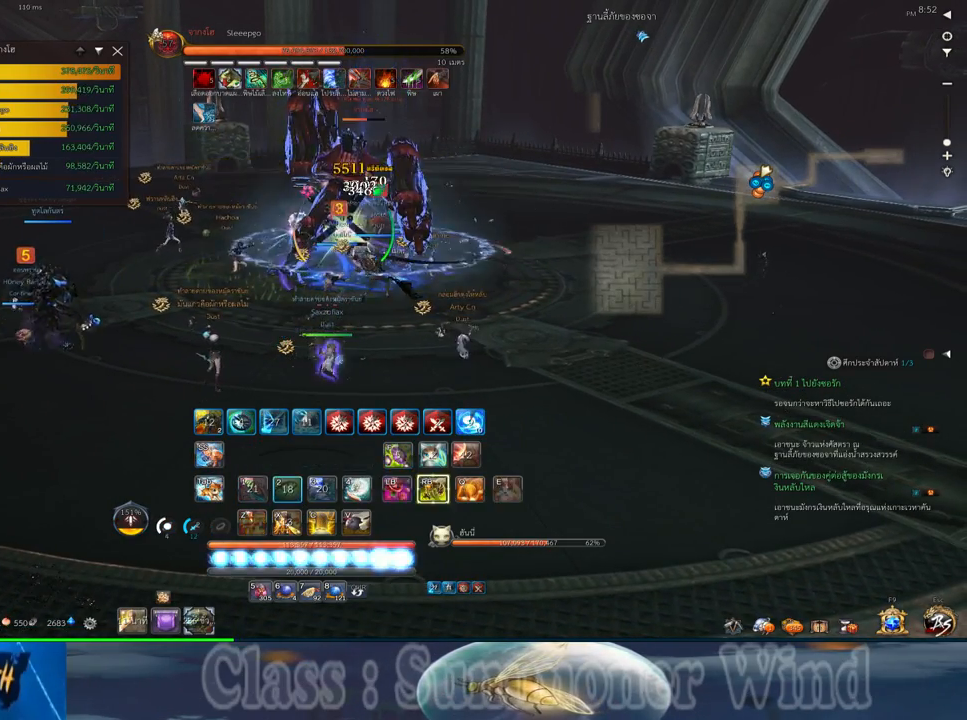
{"keys": [], "mouse": ["right"], "events": [[33, "2", "up"], [33, "mouse_right", "up"], [67, "mouse_left", "down"], [100, "mouse_left", "up"], [100, "mouse_right", "down"], [133, "f", "down"], [133, "mouse_right", "up"], [167, "2", "down"], [167, "f", "up"], [200, "mouse_right", "down"], [233, "2", "up"], [233, "f", "down"], [233, "mouse_right", "up"], [267, "f", "up"], [350, "2", "down"], [350, "mouse_left", "down"], [383, "mouse_left", "up"], [383, "mouse_right", "down"], [417, "mouse_right", "up"], [450, "2", "up"], [450, "mouse_left", "down"], [483, "mouse_left", "up"], [483, "mouse_right", "down"]]}
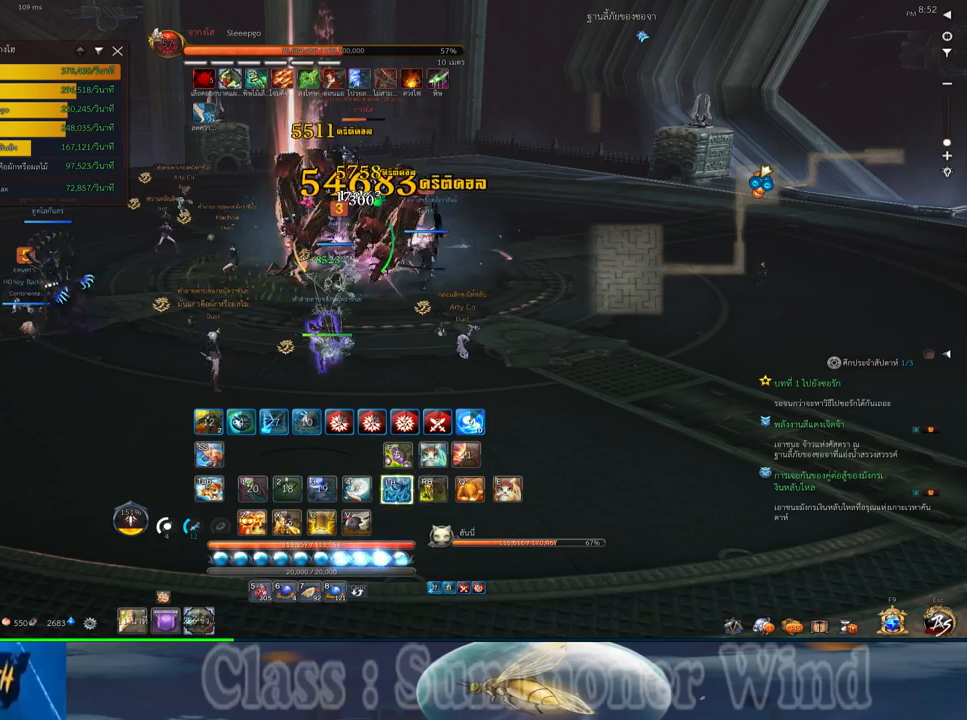
{"keys": ["f"], "mouse": [], "events": [[17, "f", "down"], [17, "mouse_right", "up"], [50, "2", "down"], [50, "f", "up"], [117, "f", "down"], [150, "2", "up"], [150, "f", "up"], [217, "mouse_left", "down"], [250, "2", "down"], [250, "mouse_left", "up"], [250, "mouse_right", "down"], [300, "mouse_right", "up"], [333, "2", "up"], [333, "mouse_left", "down"], [367, "mouse_left", "up"], [367, "mouse_right", "down"], [400, "f", "down"], [400, "mouse_right", "up"], [433, "2", "down"], [433, "f", "up"], [500, "2", "up"], [500, "f", "down"]]}
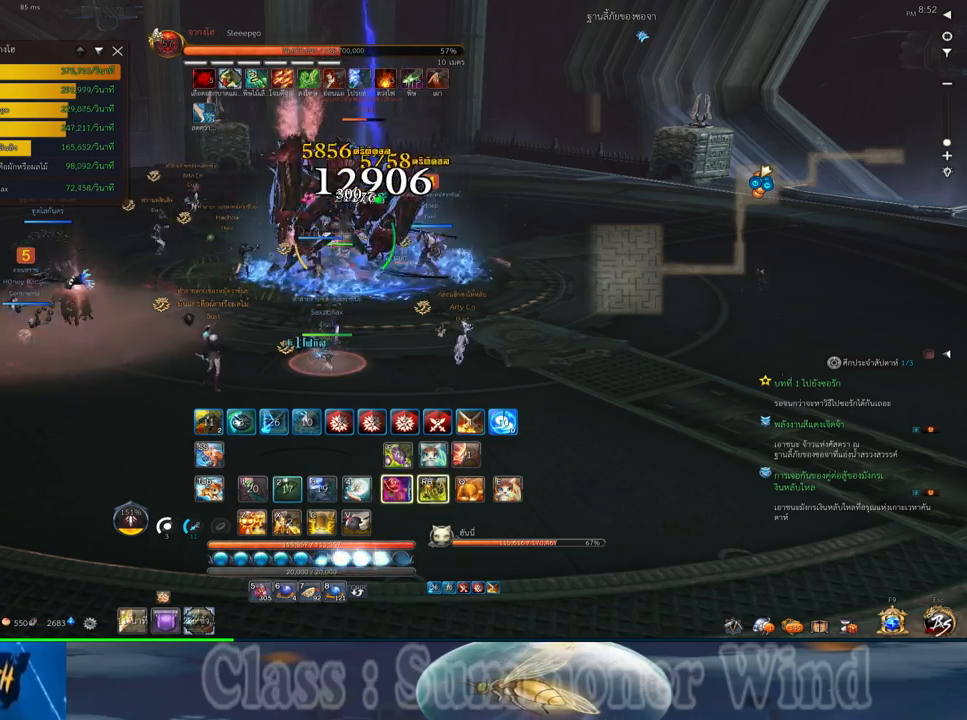
{"keys": [], "mouse": ["left"], "events": [[33, "f", "up"], [117, "mouse_left", "down"], [150, "2", "down"], [150, "mouse_left", "up"], [150, "mouse_right", "down"], [183, "f", "down"], [183, "mouse_right", "up"], [217, "2", "up"], [217, "f", "up"], [217, "mouse_left", "down"], [250, "mouse_left", "up"], [250, "mouse_right", "down"], [283, "f", "down"], [283, "mouse_right", "up"], [317, "f", "up"], [350, "2", "down"], [417, "2", "up"], [500, "mouse_left", "down"]]}
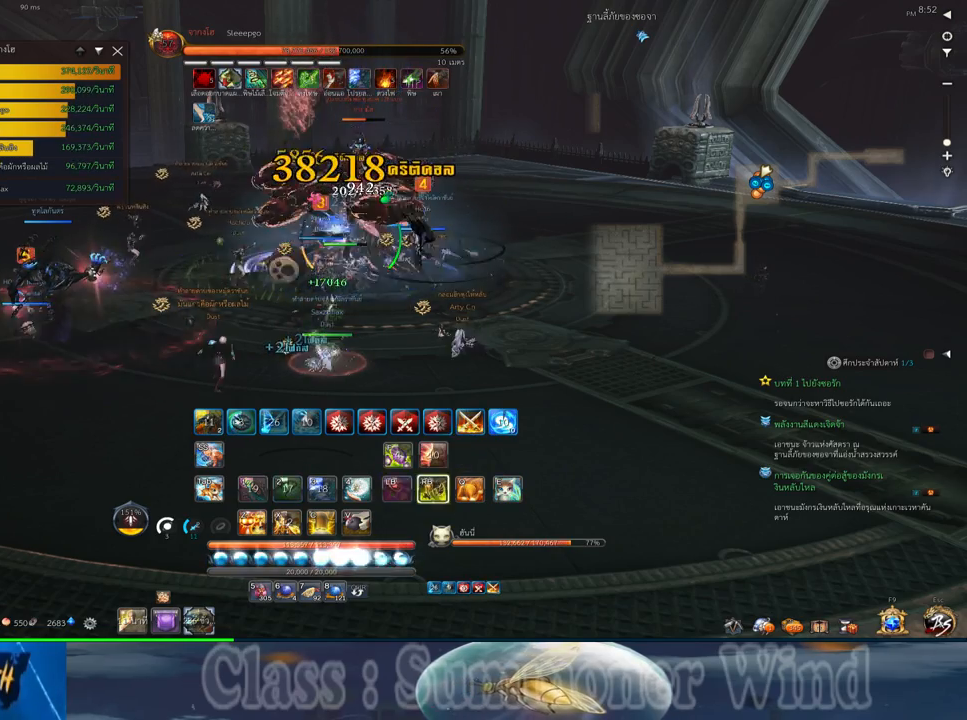
{"keys": [], "mouse": ["left"], "events": [[33, "2", "down"], [33, "mouse_left", "up"], [33, "mouse_right", "down"], [33, "q", "down"], [67, "f", "down"], [67, "mouse_right", "up"], [100, "2", "up"], [100, "f", "up"], [100, "mouse_left", "down"], [133, "mouse_left", "up"], [133, "mouse_right", "down"], [133, "q", "up"], [167, "f", "down"], [167, "mouse_right", "up"], [200, "f", "up"], [200, "q", "down"], [233, "2", "down"], [267, "mouse_left", "down"], [300, "2", "up"], [300, "mouse_left", "up"], [300, "q", "up"], [383, "mouse_left", "down"], [417, "2", "down"], [417, "mouse_left", "up"], [417, "mouse_right", "down"], [417, "q", "down"], [450, "f", "down"], [450, "mouse_right", "up"], [483, "2", "up"], [483, "f", "up"], [483, "mouse_left", "down"], [483, "q", "up"]]}
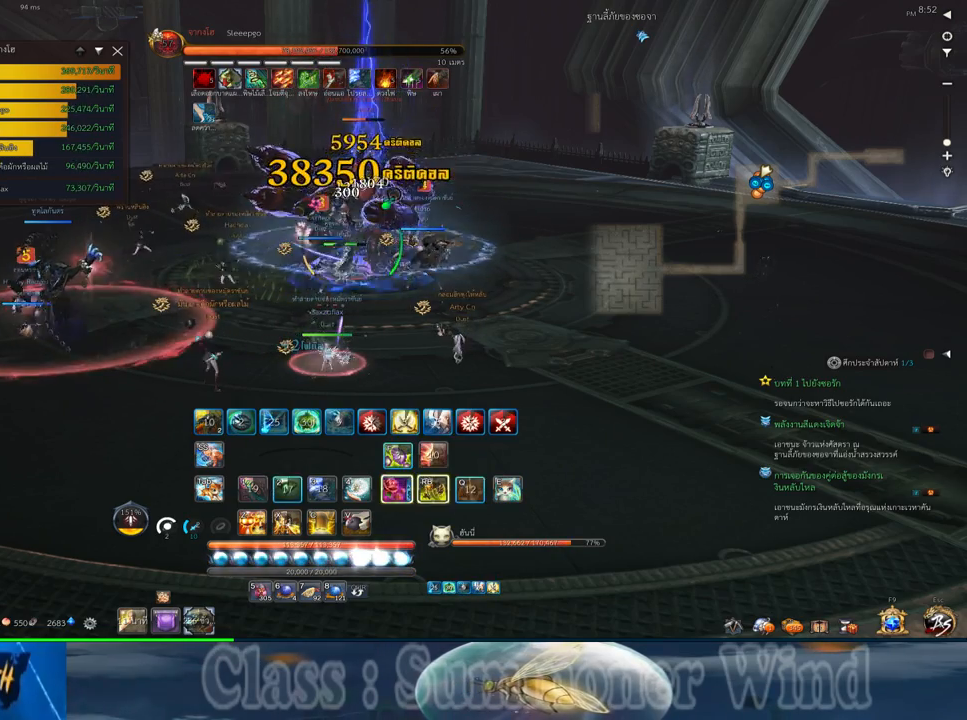
{"keys": ["2", "q"], "mouse": [], "events": [[17, "mouse_left", "up"], [17, "mouse_right", "down"], [50, "f", "down"], [50, "mouse_right", "up"], [83, "2", "down"], [83, "f", "up"], [83, "q", "down"], [150, "2", "up"], [150, "mouse_left", "down"], [183, "mouse_left", "up"], [183, "q", "up"], [267, "mouse_left", "down"], [300, "2", "down"], [300, "mouse_left", "up"], [300, "mouse_right", "down"], [300, "q", "down"], [333, "f", "down"], [333, "mouse_right", "up"], [367, "2", "up"], [367, "f", "up"], [367, "q", "up"], [400, "mouse_right", "down"], [433, "f", "down"], [433, "mouse_right", "up"], [467, "2", "down"], [467, "f", "up"], [467, "q", "down"]]}
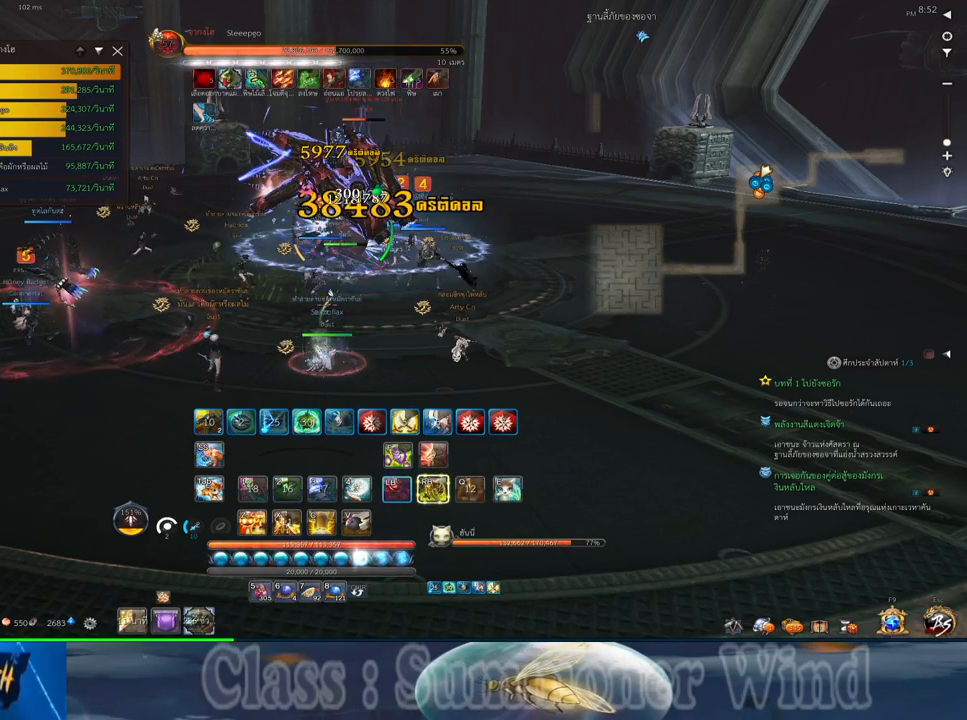
{"keys": ["tab"], "mouse": [], "events": [[33, "2", "up"], [33, "mouse_left", "down"], [33, "q", "up"], [83, "mouse_left", "up"], [150, "mouse_left", "down"], [183, "mouse_left", "up"], [183, "mouse_right", "down"], [217, "f", "down"], [217, "mouse_right", "up"], [250, "f", "up"], [283, "mouse_right", "down"], [317, "f", "down"], [317, "mouse_right", "up"], [350, "f", "up"], [417, "mouse_left", "down"], [467, "mouse_left", "up"], [467, "mouse_right", "down"], [500, "mouse_right", "up"], [500, "tab", "down"]]}
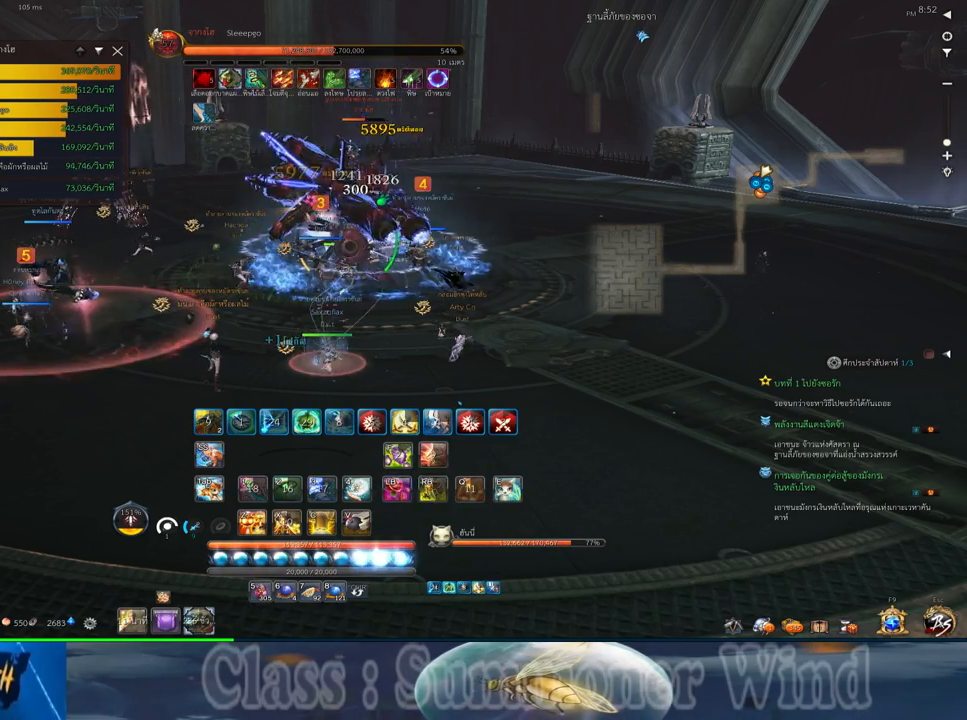
{"keys": ["f"], "mouse": [], "events": [[33, "mouse_left", "down"], [67, "mouse_left", "up"], [67, "mouse_right", "down"], [100, "f", "down"], [100, "mouse_right", "up"], [100, "tab", "up"], [133, "f", "up"], [167, "mouse_right", "down"], [200, "f", "down"], [200, "mouse_right", "up"], [233, "f", "up"], [317, "mouse_left", "down"], [350, "2", "down"], [350, "mouse_left", "up"], [350, "mouse_right", "down"], [383, "mouse_right", "up"], [417, "2", "up"], [417, "mouse_left", "down"], [450, "mouse_left", "up"], [450, "mouse_right", "down"], [483, "f", "down"], [483, "mouse_right", "up"]]}
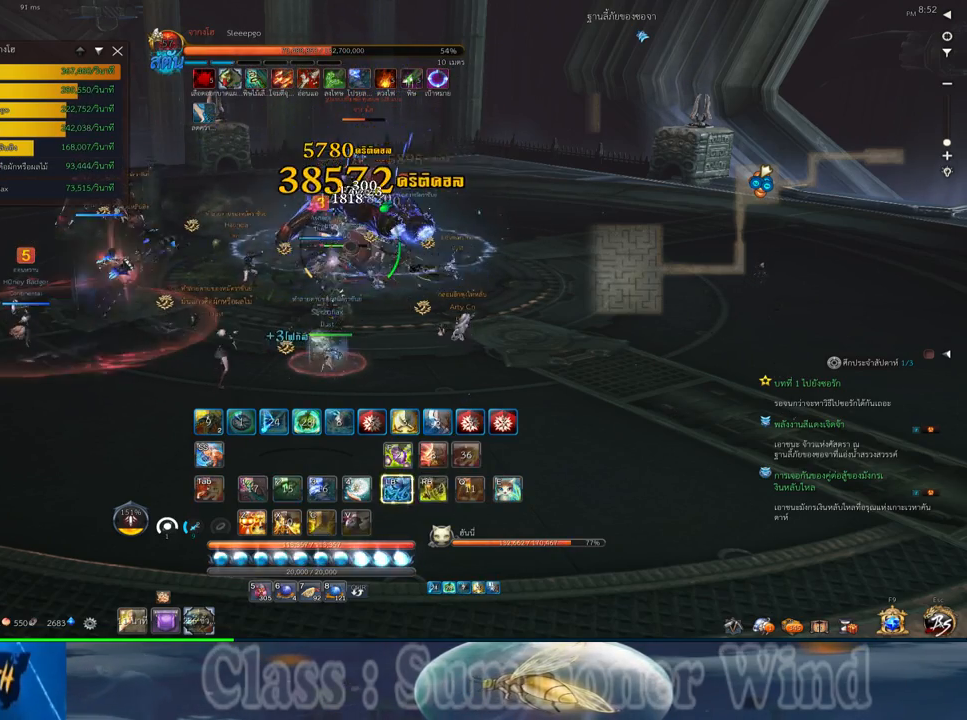
{"keys": ["2"], "mouse": [], "events": [[17, "2", "down"], [17, "f", "up"], [150, "2", "up"], [183, "mouse_left", "down"], [217, "2", "down"], [217, "mouse_left", "up"], [217, "mouse_right", "down"], [250, "mouse_right", "up"], [300, "mouse_left", "down"], [333, "2", "up"], [333, "mouse_left", "up"], [333, "mouse_right", "down"], [367, "f", "down"], [367, "mouse_right", "up"], [400, "f", "up"], [433, "2", "down"], [467, "f", "down"], [500, "f", "up"]]}
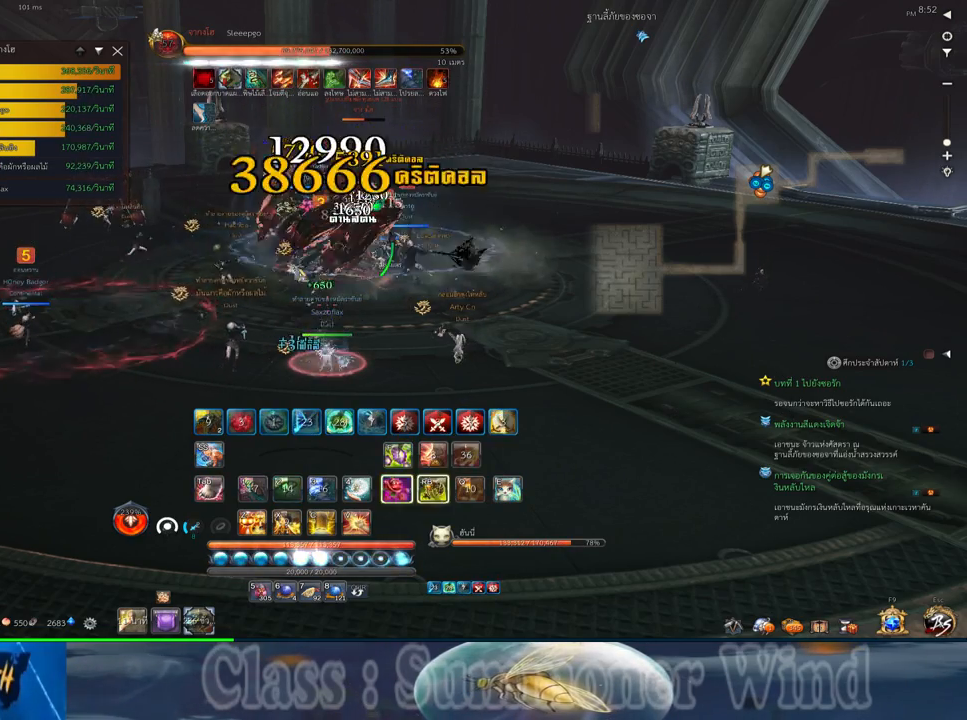
{"keys": [], "mouse": ["right"], "events": [[33, "2", "up"], [67, "mouse_left", "down"], [117, "mouse_left", "up"], [117, "mouse_right", "down"], [150, "2", "down"], [150, "mouse_right", "up"], [183, "mouse_left", "down"], [217, "2", "up"], [217, "mouse_left", "up"], [217, "mouse_right", "down"], [250, "f", "down"], [250, "mouse_right", "up"], [283, "f", "up"], [317, "2", "down"], [350, "f", "down"], [383, "2", "up"], [383, "f", "up"], [450, "mouse_left", "down"], [483, "mouse_left", "up"], [483, "mouse_right", "down"]]}
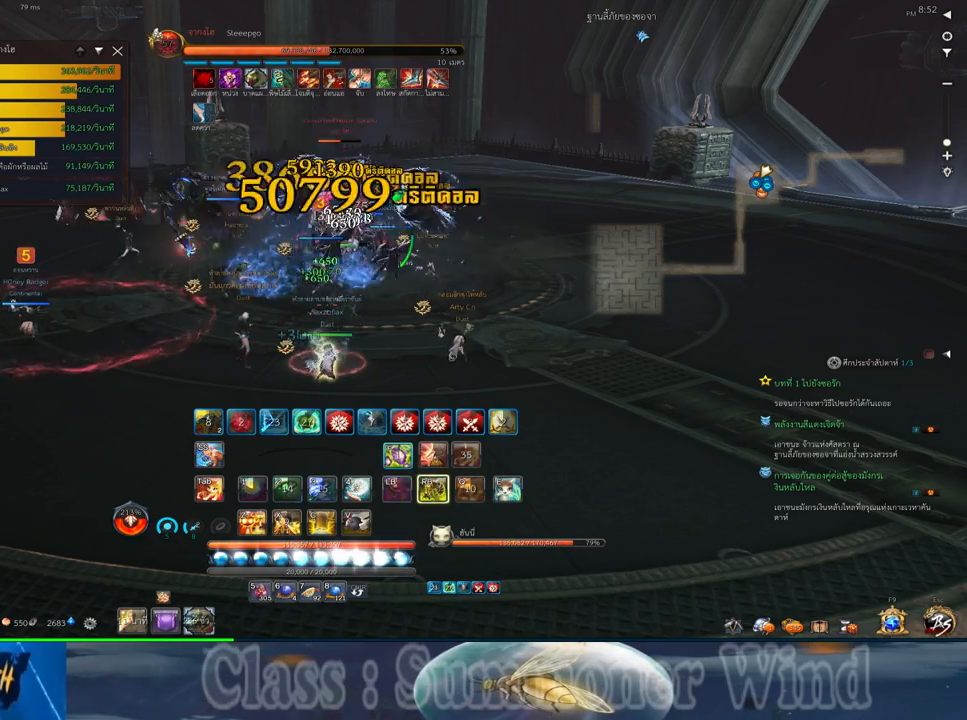
{"keys": ["1"], "mouse": [], "events": [[33, "f", "down"], [33, "mouse_right", "up"], [33, "tab", "down"], [67, "f", "up"], [67, "mouse_left", "down"], [67, "tab", "up"], [100, "mouse_left", "up"], [100, "mouse_right", "down"], [133, "f", "down"], [133, "mouse_right", "up"], [167, "f", "up"], [233, "2", "down"], [267, "2", "up"], [417, "1", "down"]]}
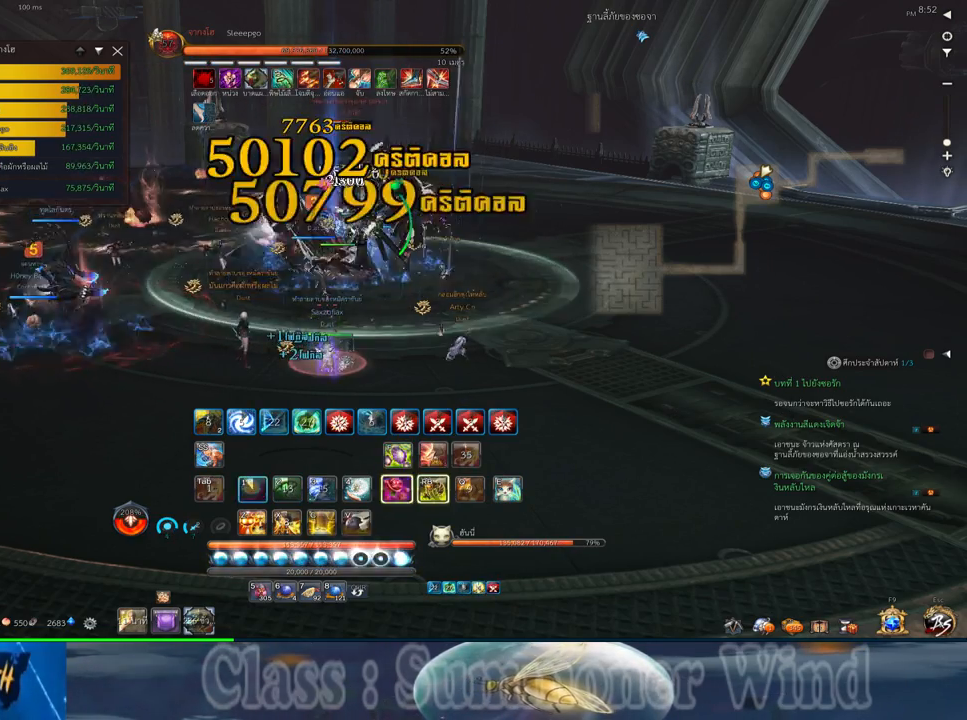
{"keys": ["1"], "mouse": [], "events": []}
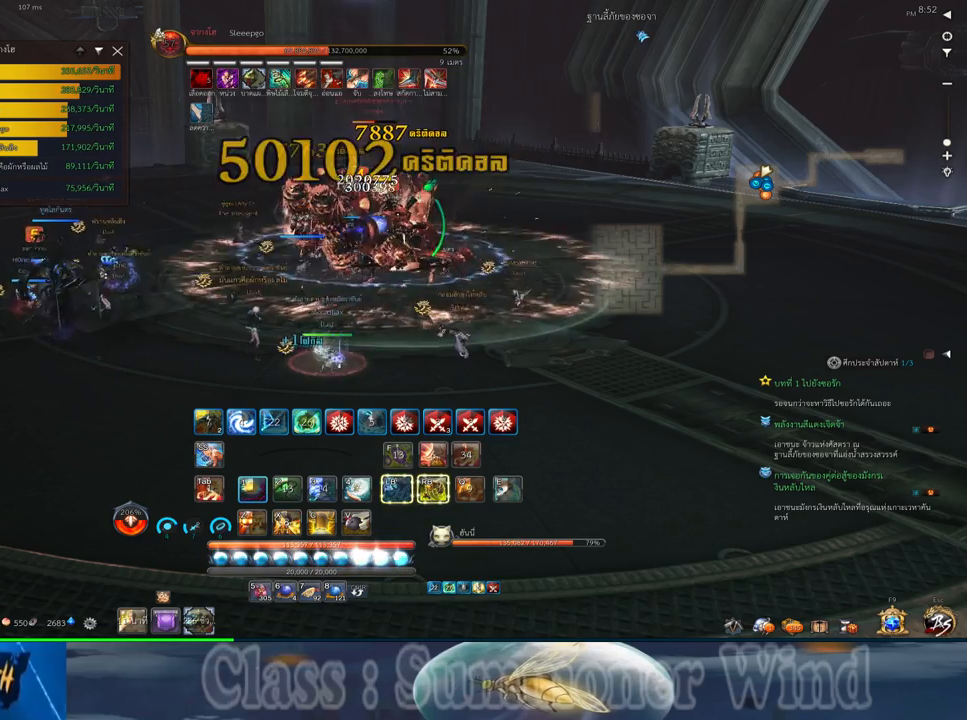
{"keys": ["1"], "mouse": [], "events": []}
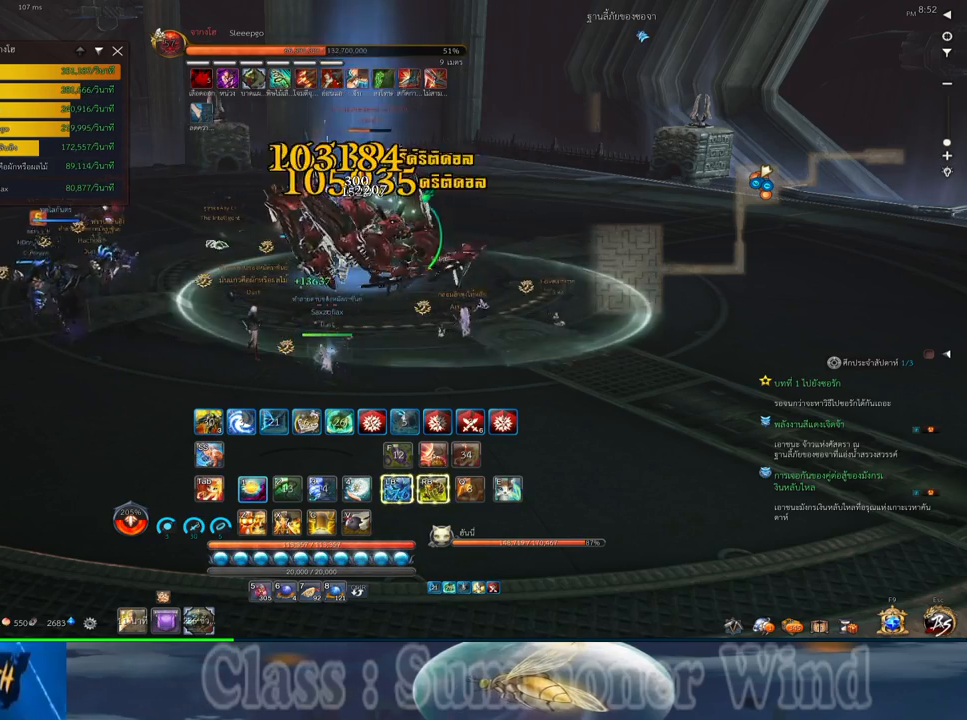
{"keys": ["1"], "mouse": [], "events": []}
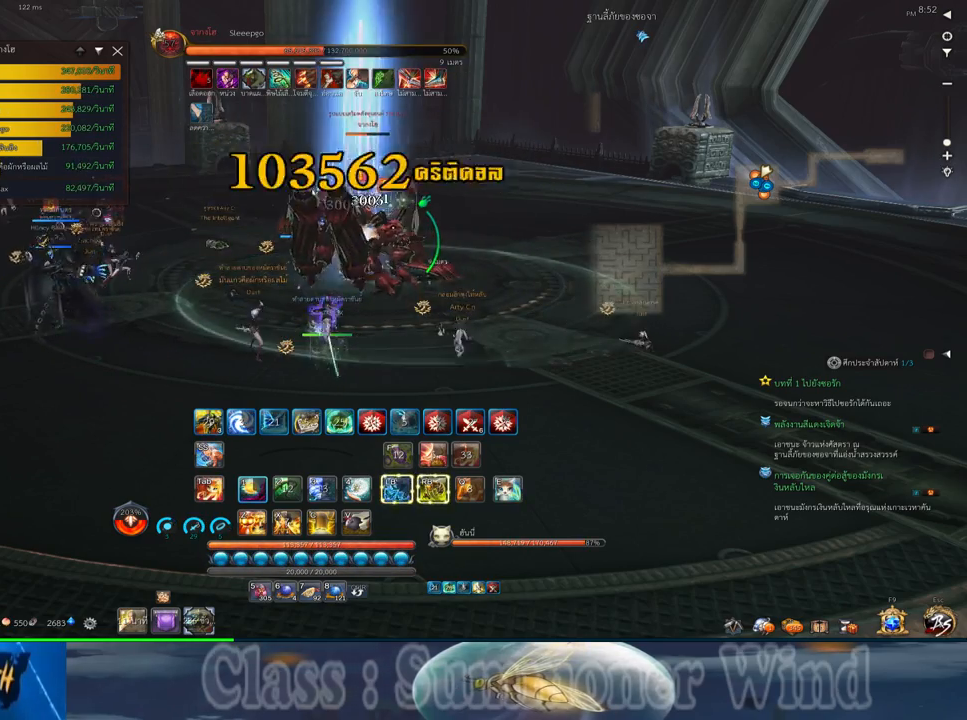
{"keys": ["1"], "mouse": [], "events": []}
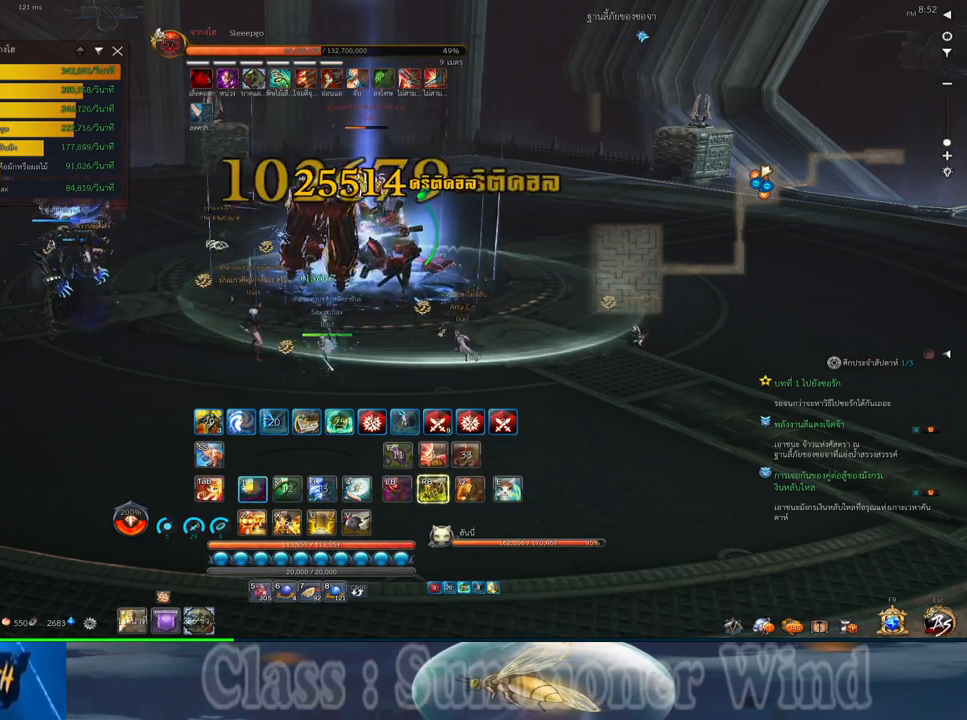
{"keys": ["1"], "mouse": [], "events": [[100, "1", "up"], [100, "f", "down"], [200, "f", "up"], [267, "f", "down"], [333, "1", "down"], [367, "f", "up"]]}
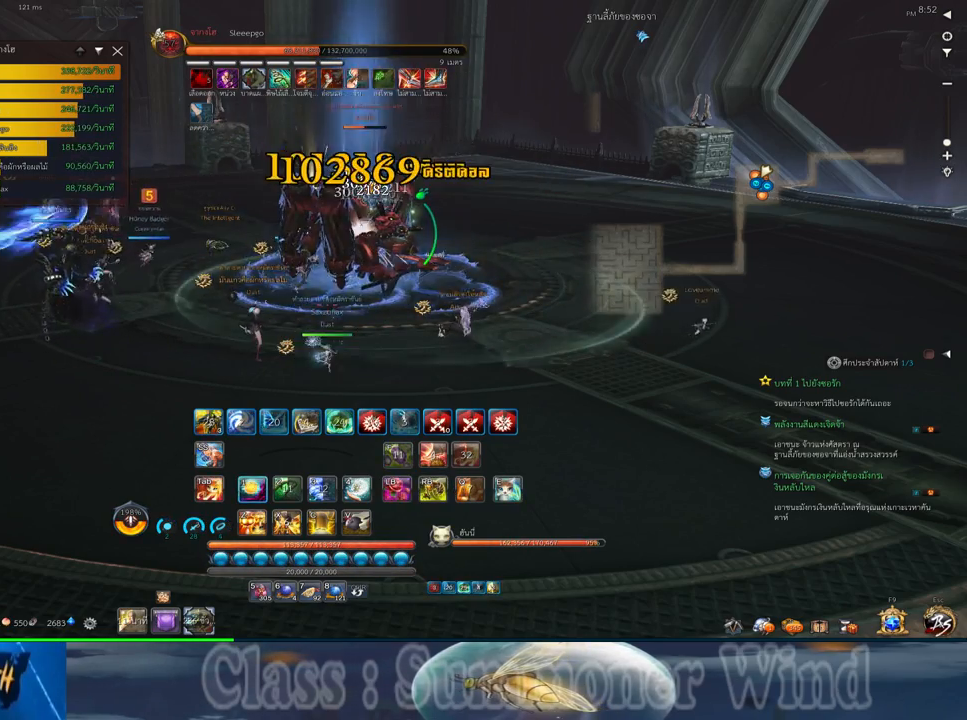
{"keys": ["1"], "mouse": [], "events": []}
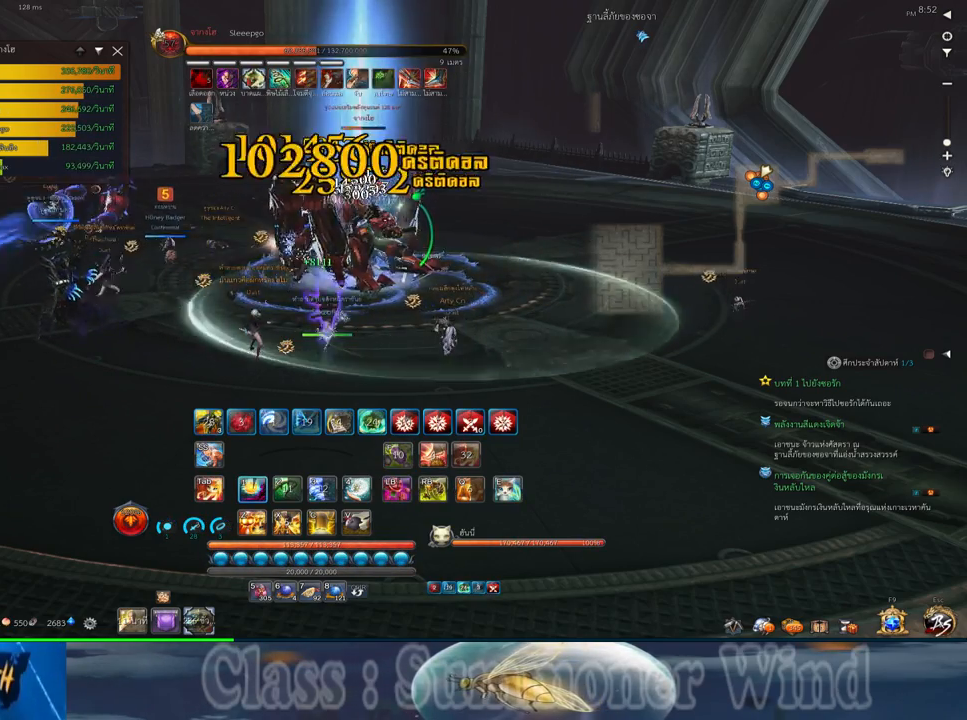
{"keys": ["1"], "mouse": [], "events": []}
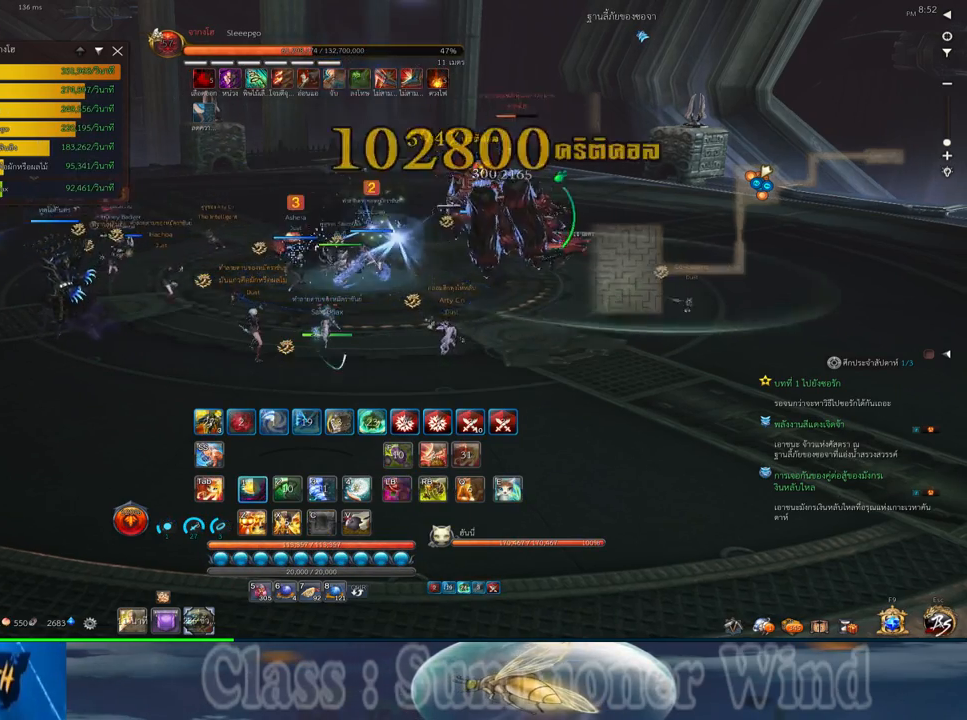
{"keys": ["d", "f", "w"], "mouse": [], "events": [[333, "d", "down"], [333, "w", "down"], [367, "1", "up"], [433, "mouse_right", "down"], [467, "f", "down"], [467, "mouse_right", "up"]]}
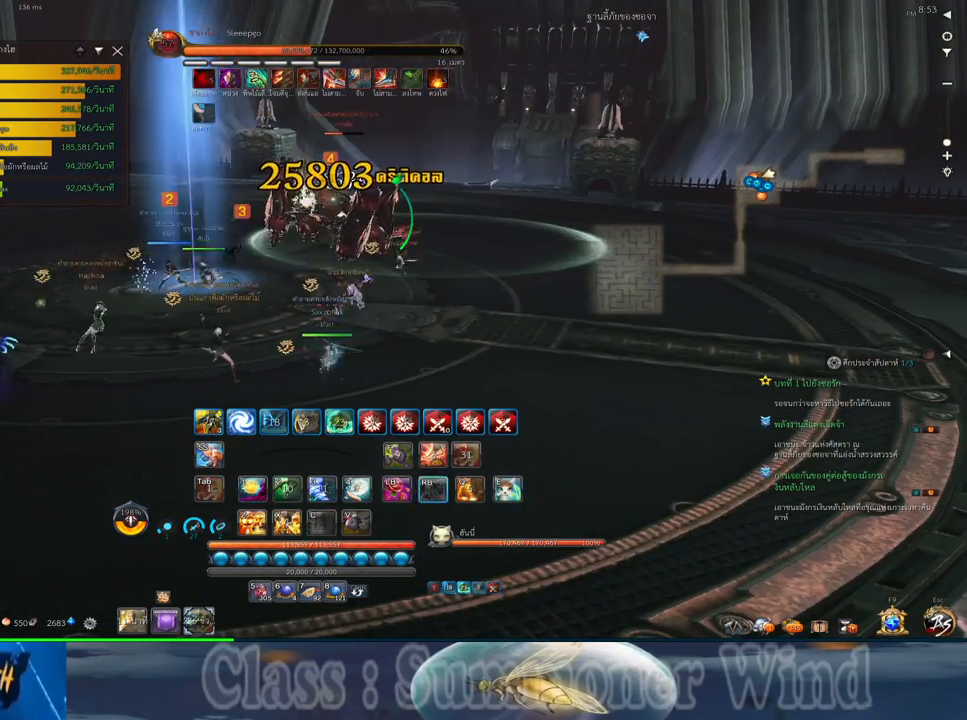
{"keys": ["w"], "mouse": ["right"], "events": [[17, "f", "up"], [83, "mouse_left", "down"], [117, "mouse_left", "up"], [183, "mouse_left", "down"], [217, "mouse_left", "up"], [217, "mouse_right", "down"], [250, "f", "down"], [250, "mouse_right", "up"], [283, "f", "up"], [317, "mouse_right", "down"], [367, "f", "down"], [367, "mouse_right", "up"], [400, "f", "up"], [433, "d", "up"], [467, "mouse_left", "down"], [500, "mouse_left", "up"], [500, "mouse_right", "down"]]}
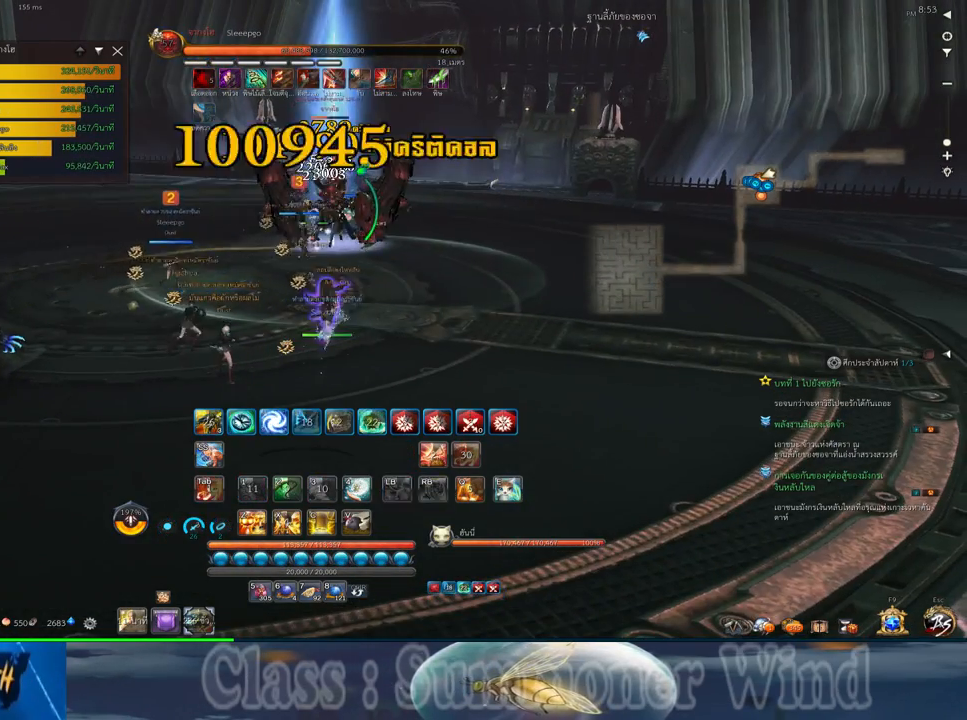
{"keys": ["w"], "mouse": ["right"], "events": [[33, "mouse_right", "up"], [67, "mouse_left", "down"], [100, "mouse_left", "up"], [100, "mouse_right", "down"], [133, "f", "down"], [133, "mouse_right", "up"], [167, "f", "up"], [350, "mouse_left", "down"], [383, "mouse_left", "up"], [383, "mouse_right", "down"], [417, "f", "down"], [417, "mouse_right", "up"], [450, "f", "up"], [450, "mouse_left", "down"], [483, "mouse_left", "up"], [483, "mouse_right", "down"]]}
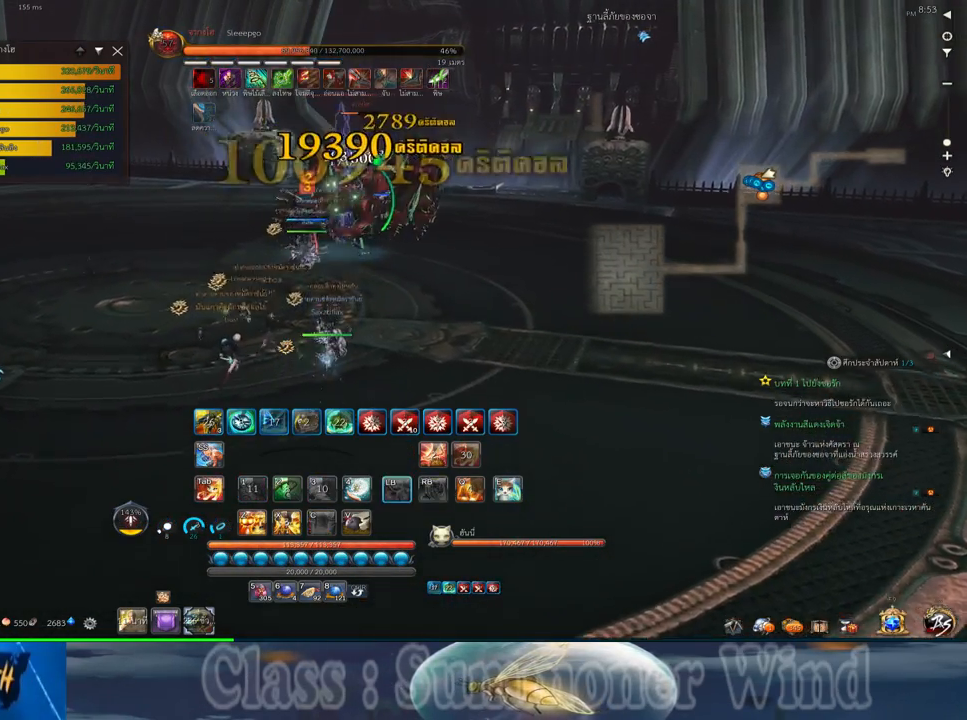
{"keys": ["d", "w"], "mouse": [], "events": [[33, "f", "down"], [33, "mouse_right", "up"], [67, "f", "up"], [100, "d", "down"], [133, "mouse_left", "down"], [167, "mouse_left", "up"], [233, "mouse_left", "down"], [267, "mouse_left", "up"], [267, "mouse_right", "down"], [300, "f", "down"], [300, "mouse_right", "up"], [333, "f", "up"], [333, "mouse_left", "down"], [383, "mouse_left", "up"], [383, "mouse_right", "down"], [417, "f", "down"], [417, "mouse_right", "up"], [450, "f", "up"]]}
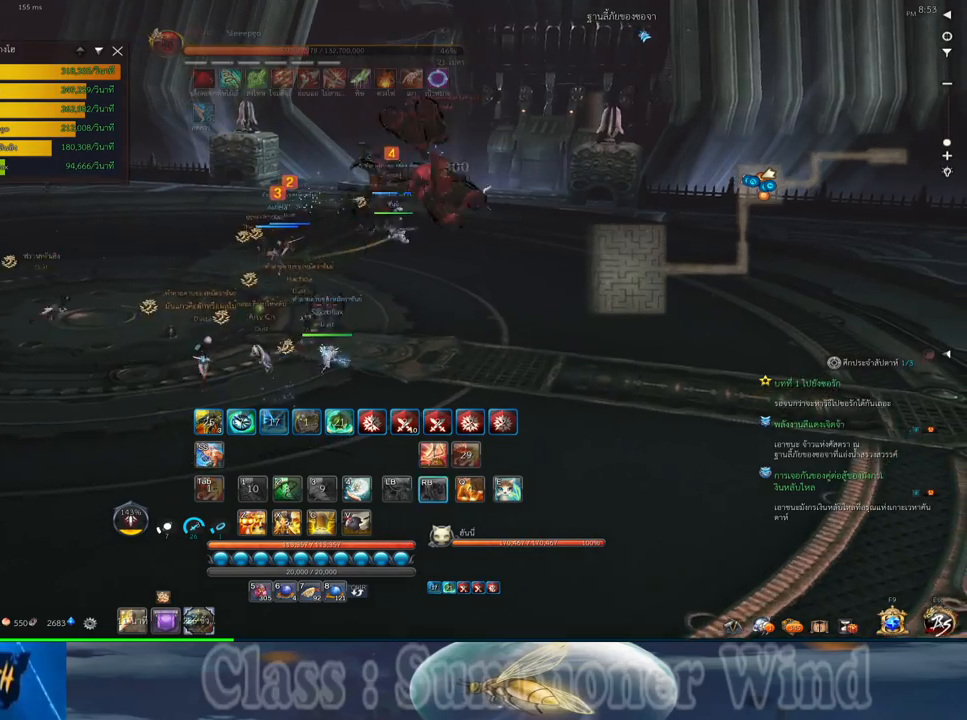
{"keys": ["w"], "mouse": ["left"], "events": [[17, "mouse_left", "down"], [50, "mouse_left", "up"], [50, "mouse_right", "down"], [83, "mouse_right", "up"], [117, "mouse_left", "down"], [150, "mouse_left", "up"], [150, "mouse_right", "down"], [183, "f", "down"], [183, "mouse_right", "up"], [217, "f", "up"], [300, "f", "down"], [333, "d", "up"], [333, "f", "up"], [400, "mouse_left", "down"], [433, "mouse_left", "up"], [433, "mouse_right", "down"], [467, "mouse_right", "up"], [500, "mouse_left", "down"]]}